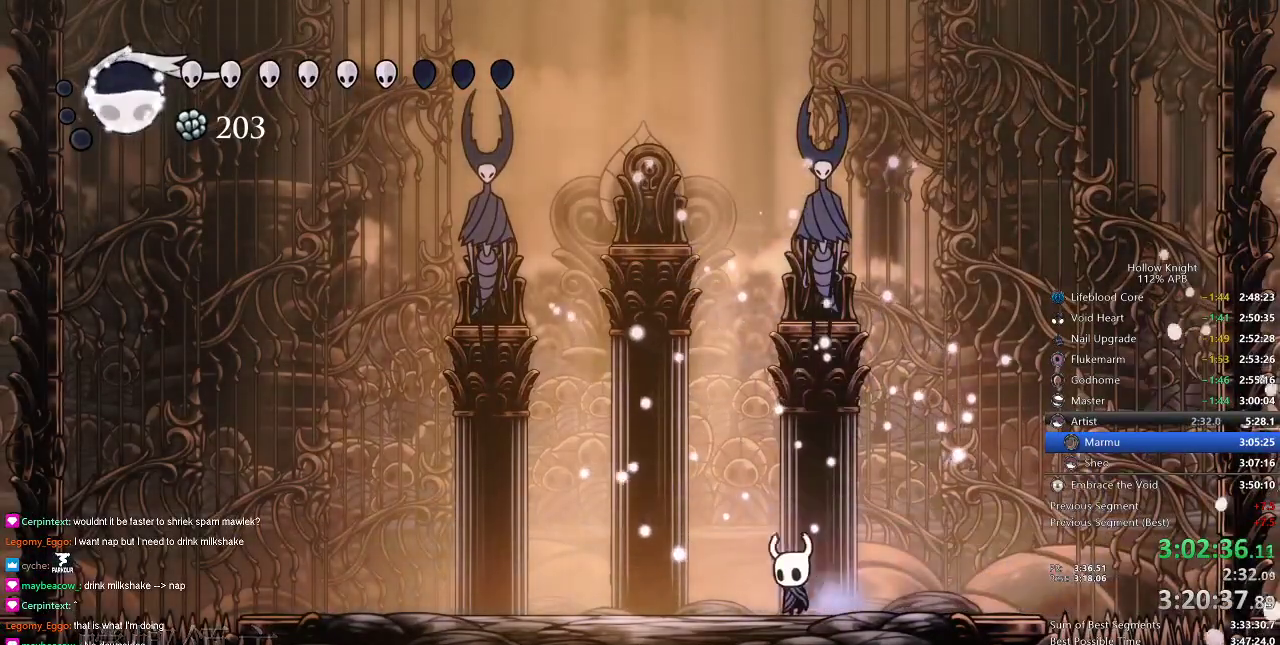
Gameplay with keyboard; each line is a JSON object with the keys held at the frame after it. "events" lists presses ("down") and releases ("up") of "cdash", "dash", "dnail", "down", "heal", "inv", "jump", "left", "nail", "right", "spell" and "up" between this image and that frame as [ms after this image, input, new state], when the widget could be followed in between. No other keys are recorded. Mouse input is not recorded. Key names are as the overlay labels them; some are game actions (e.g. jump) rather than physical keys.
{"keys": [], "events": [[16, "left", "down"], [200, "left", "up"]]}
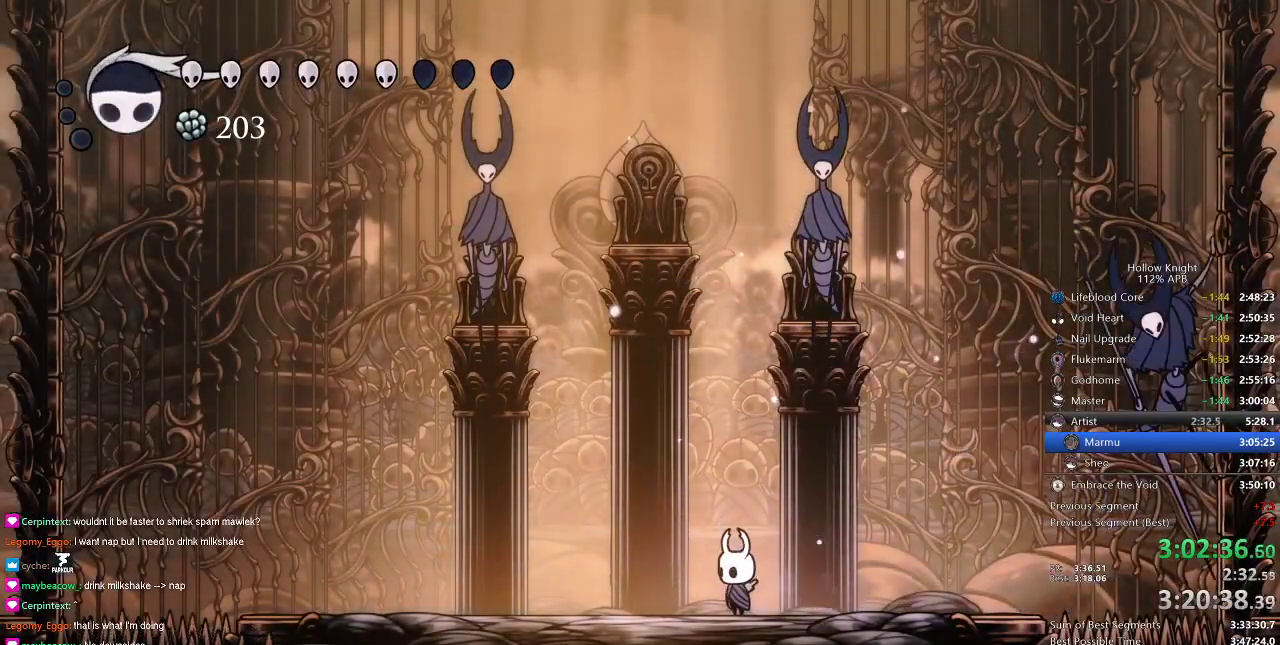
{"keys": ["right"], "events": [[167, "right", "down"], [300, "right", "up"], [367, "right", "down"]]}
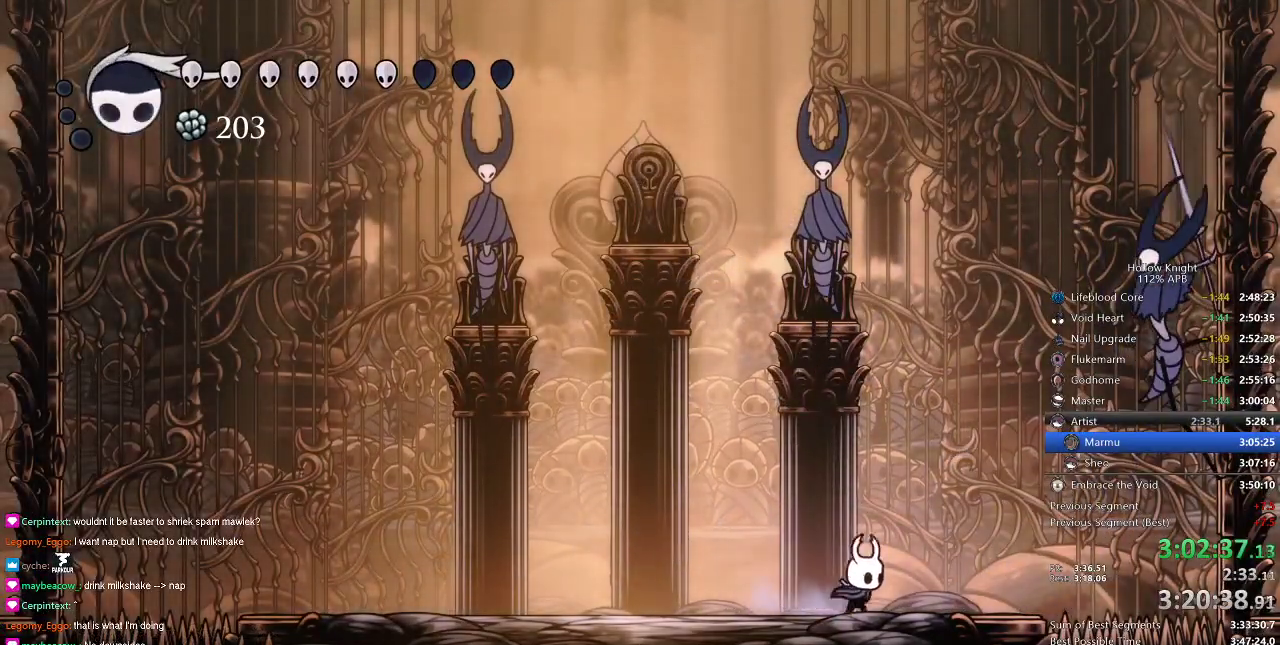
{"keys": ["up"], "events": [[183, "up", "down"], [350, "spell", "down"], [450, "right", "up"], [450, "spell", "up"]]}
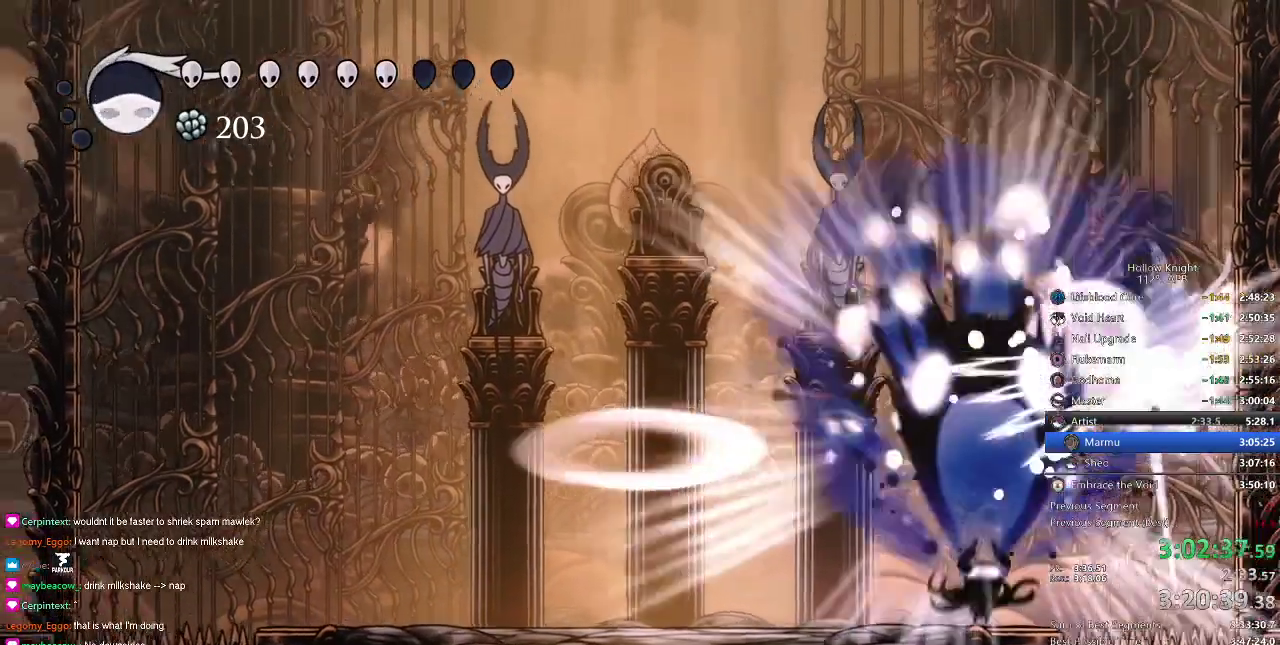
{"keys": [], "events": [[67, "up", "up"]]}
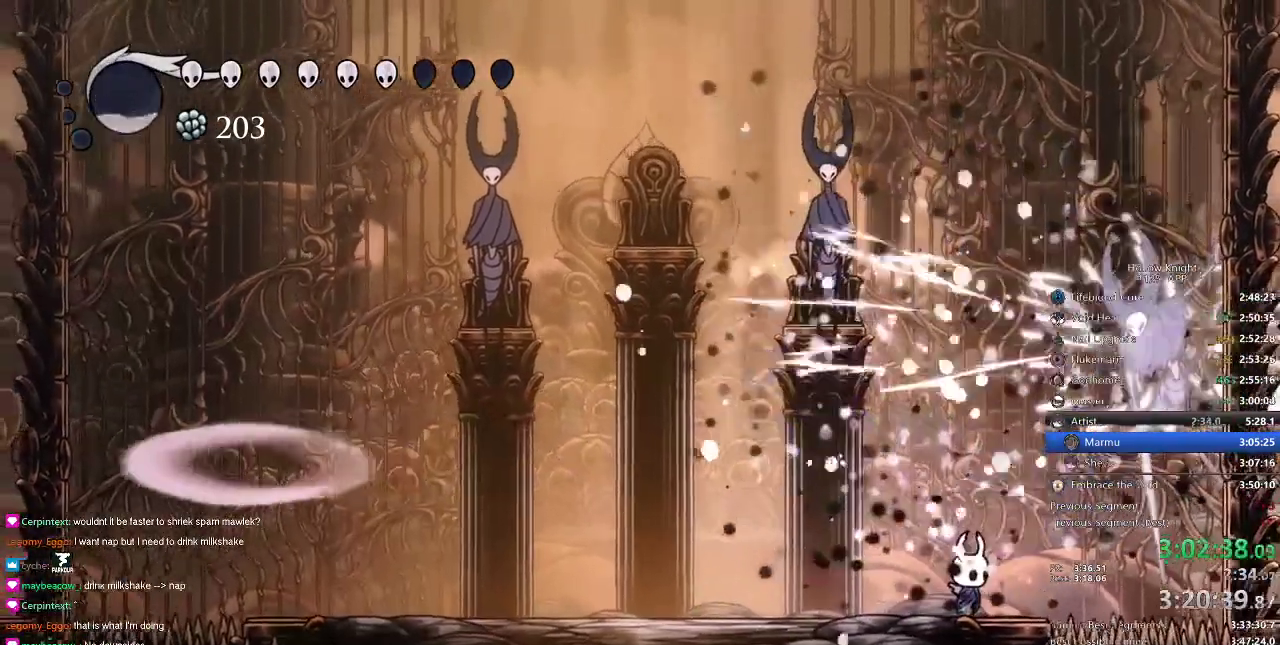
{"keys": [], "events": [[50, "jump", "down"], [50, "right", "down"], [300, "nail", "down"], [417, "jump", "up"], [417, "right", "up"], [467, "nail", "up"]]}
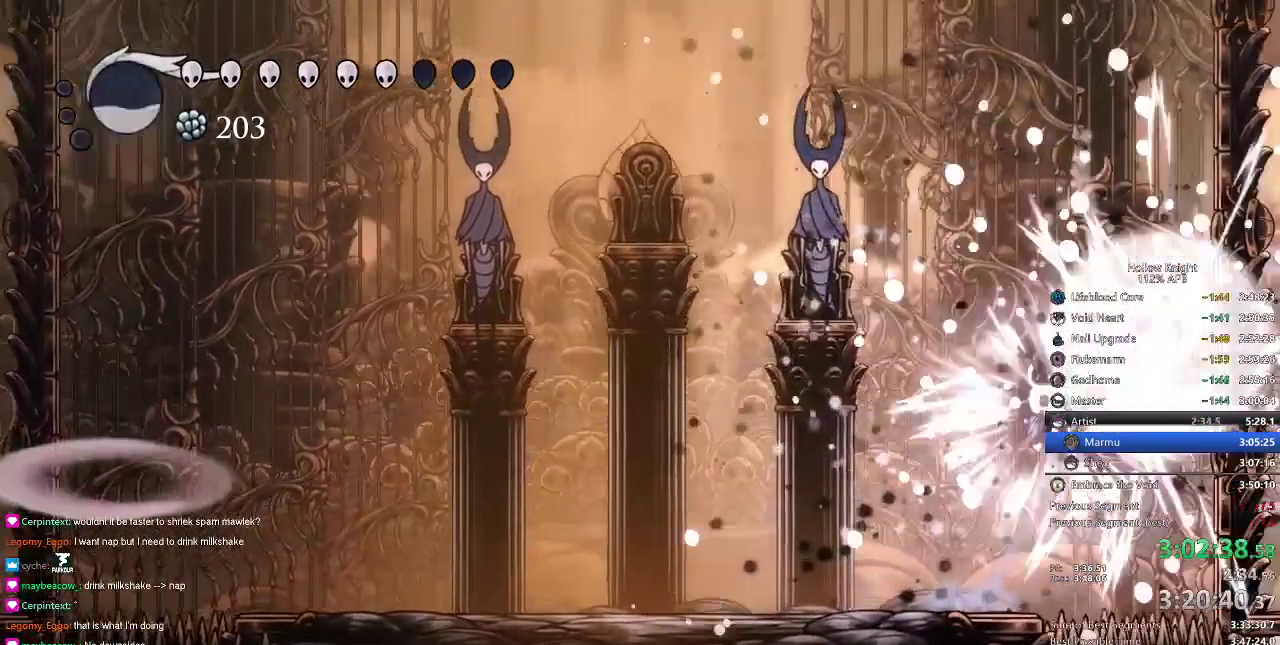
{"keys": ["left"], "events": [[17, "jump", "down"], [17, "right", "down"], [167, "nail", "down"], [267, "left", "down"], [267, "right", "up"], [317, "jump", "up"], [317, "nail", "up"]]}
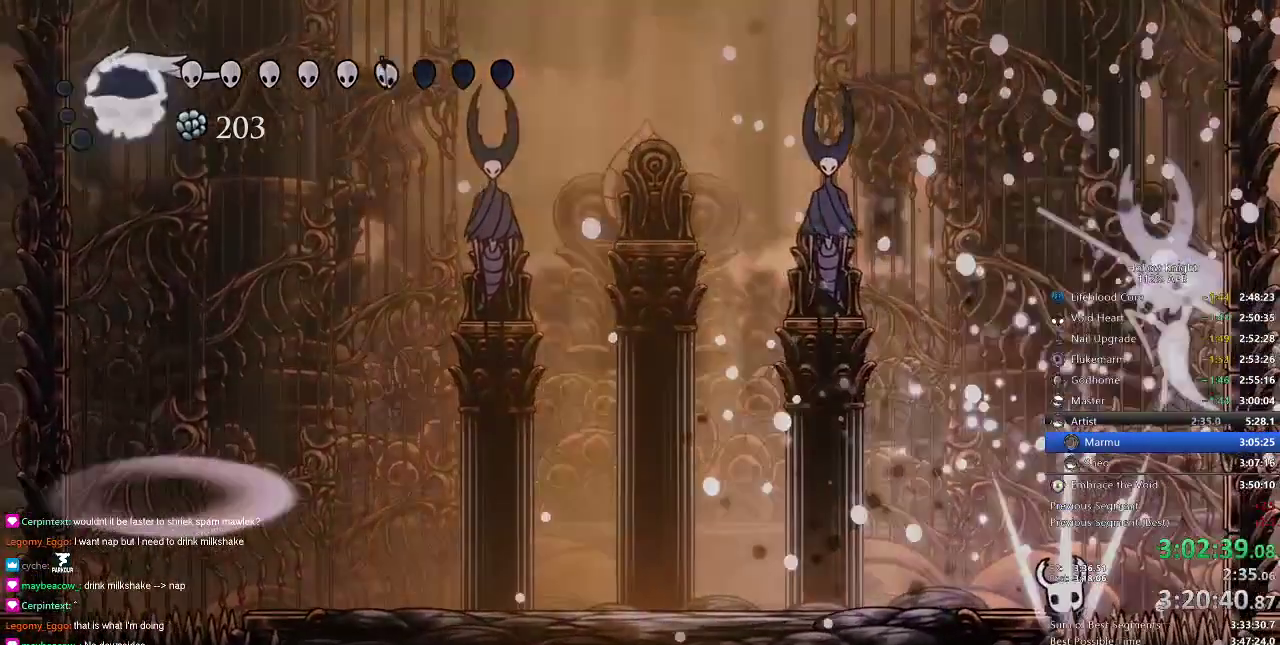
{"keys": ["down", "left", "right"], "events": [[217, "left", "up"], [367, "left", "down"], [467, "down", "down"], [467, "right", "down"]]}
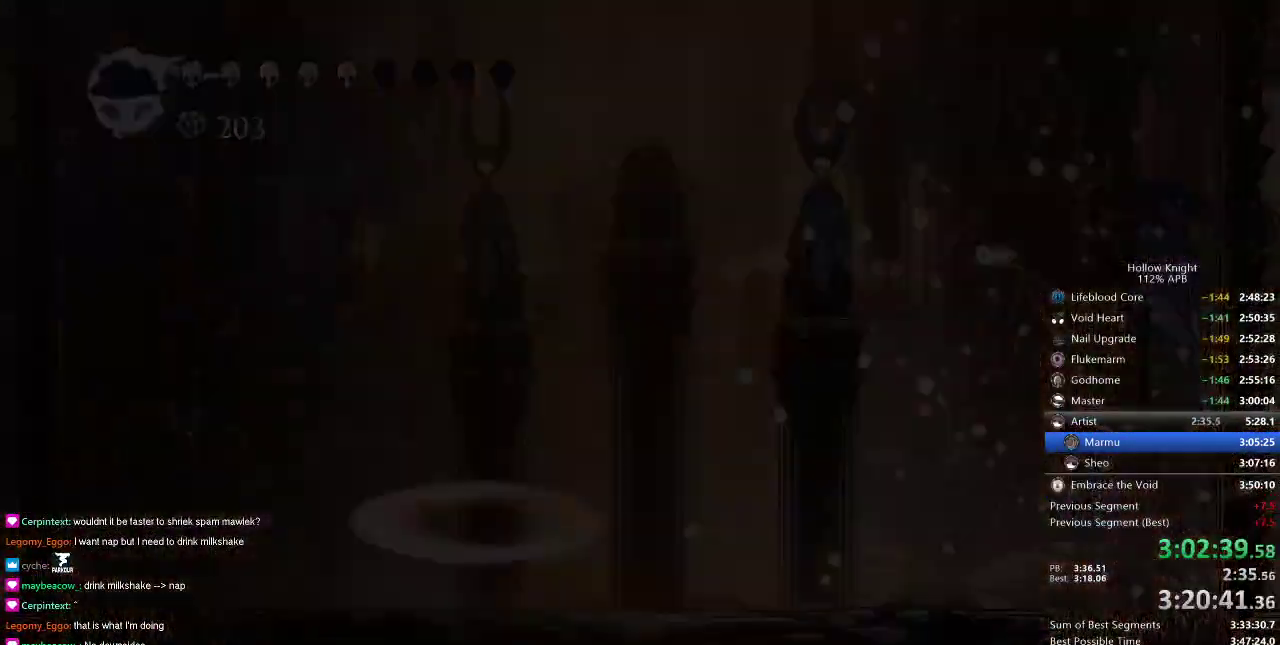
{"keys": ["down", "left", "right"], "events": [[17, "left", "up"], [67, "down", "up"], [167, "down", "down"], [167, "left", "down"], [167, "right", "up"], [267, "left", "up"], [267, "right", "down"], [317, "down", "up"], [367, "left", "down"], [367, "right", "up"], [417, "down", "down"], [467, "right", "down"]]}
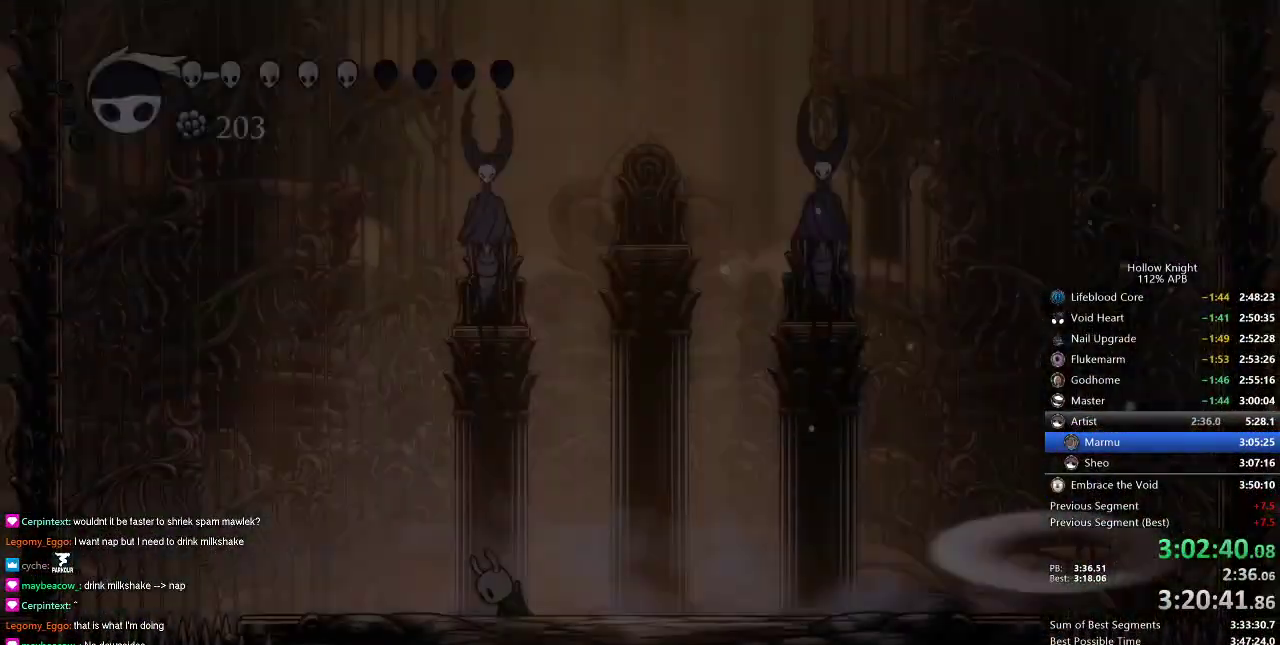
{"keys": ["right"], "events": [[17, "down", "up"], [17, "left", "up"], [117, "down", "down"], [117, "left", "down"], [117, "right", "up"], [167, "right", "down"], [267, "down", "up"], [267, "left", "up"], [317, "left", "down"], [317, "right", "up"], [367, "left", "up"], [367, "right", "down"]]}
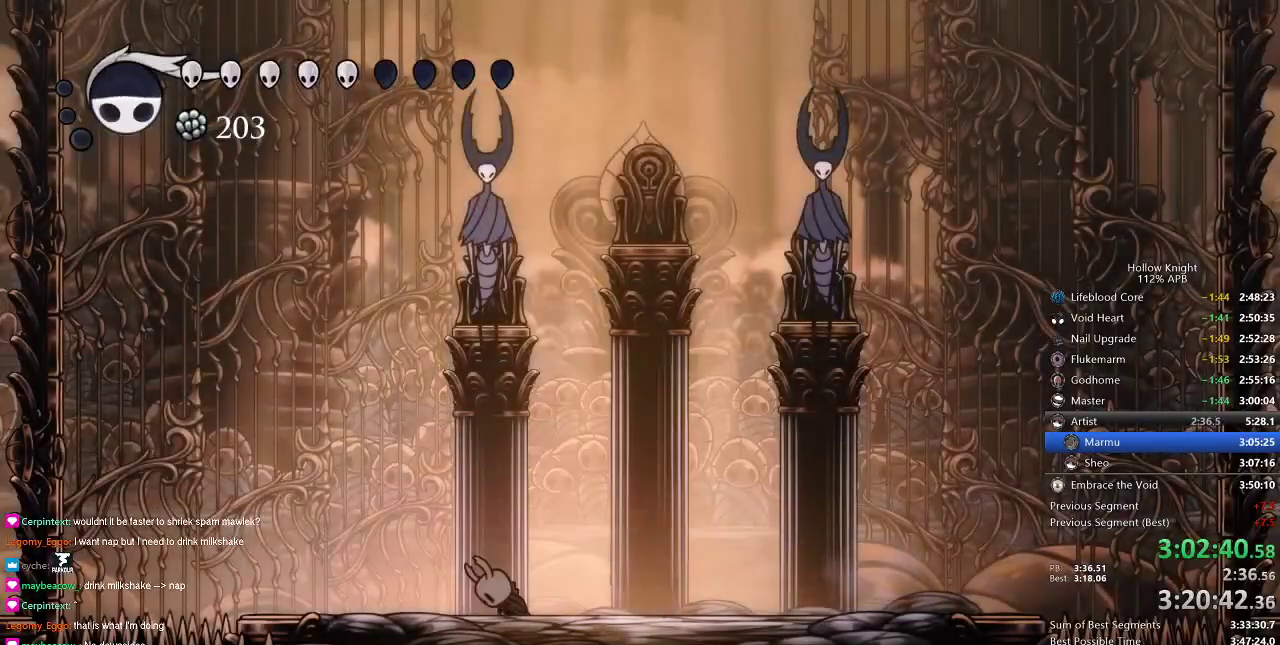
{"keys": ["right"], "events": [[17, "right", "up"], [117, "right", "down"]]}
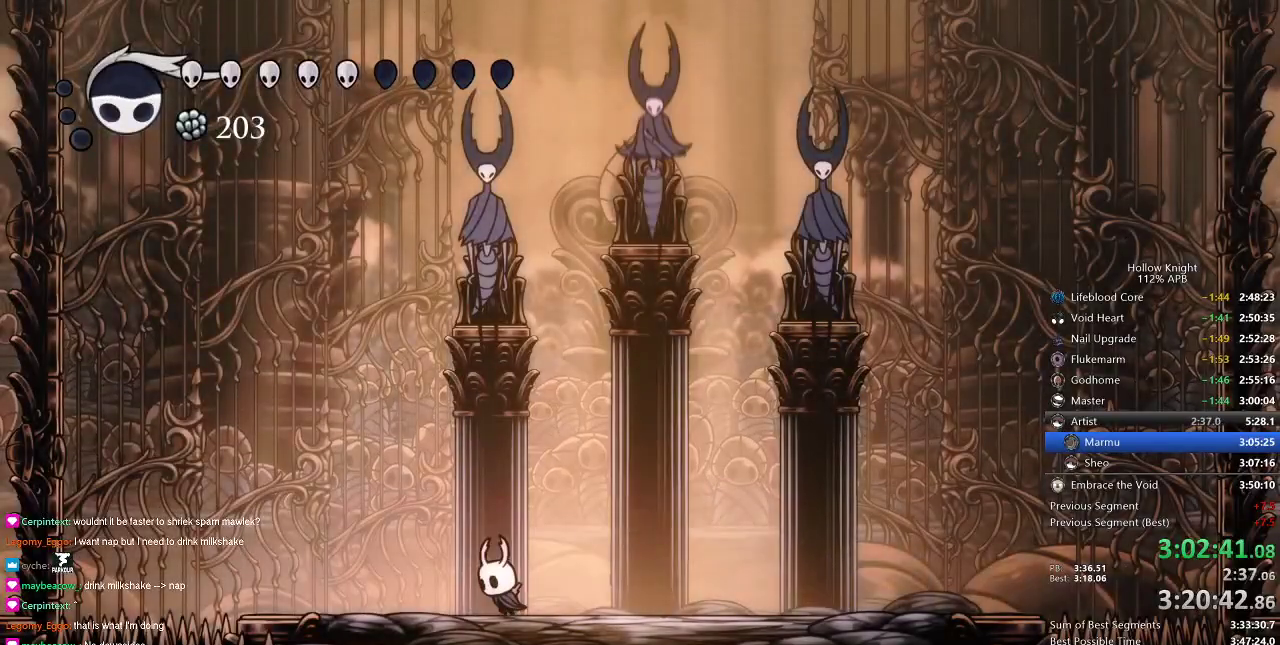
{"keys": [], "events": [[367, "right", "up"]]}
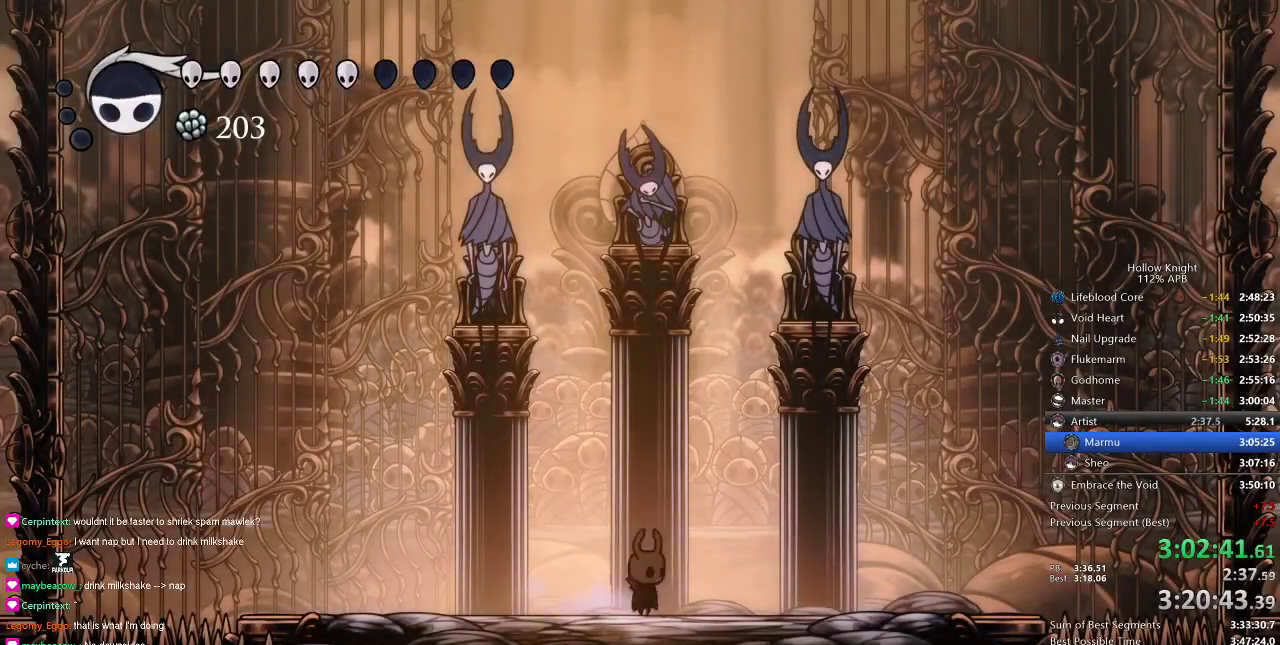
{"keys": [], "events": []}
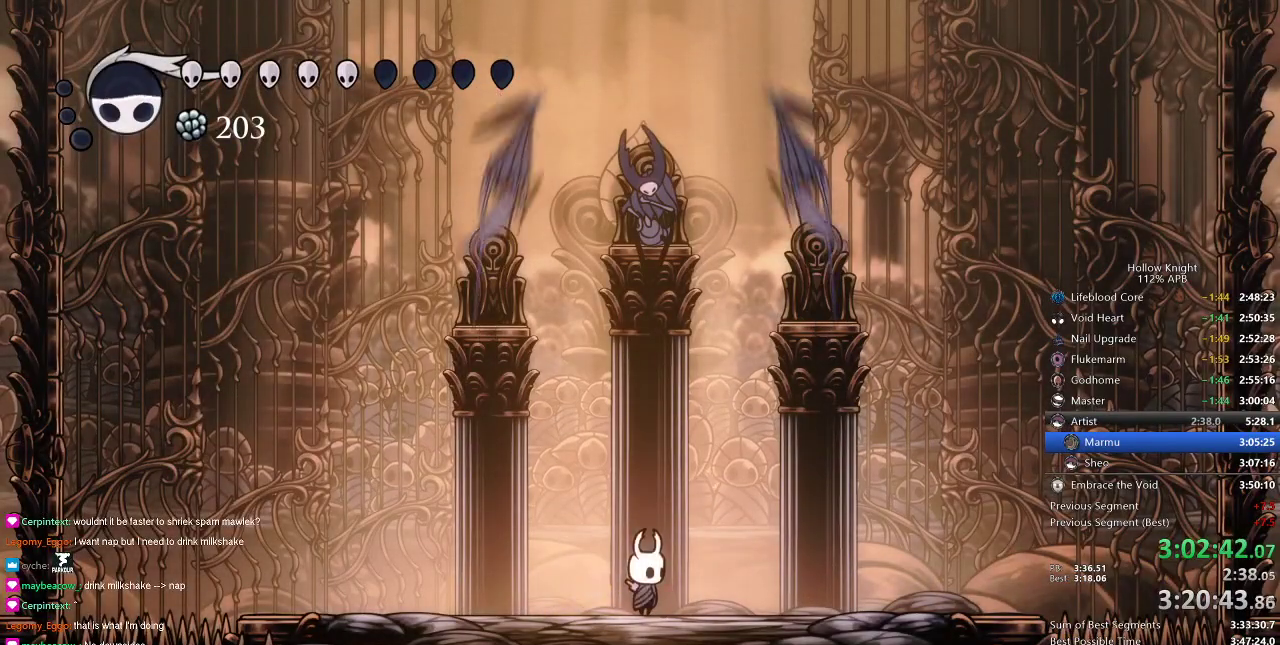
{"keys": [], "events": []}
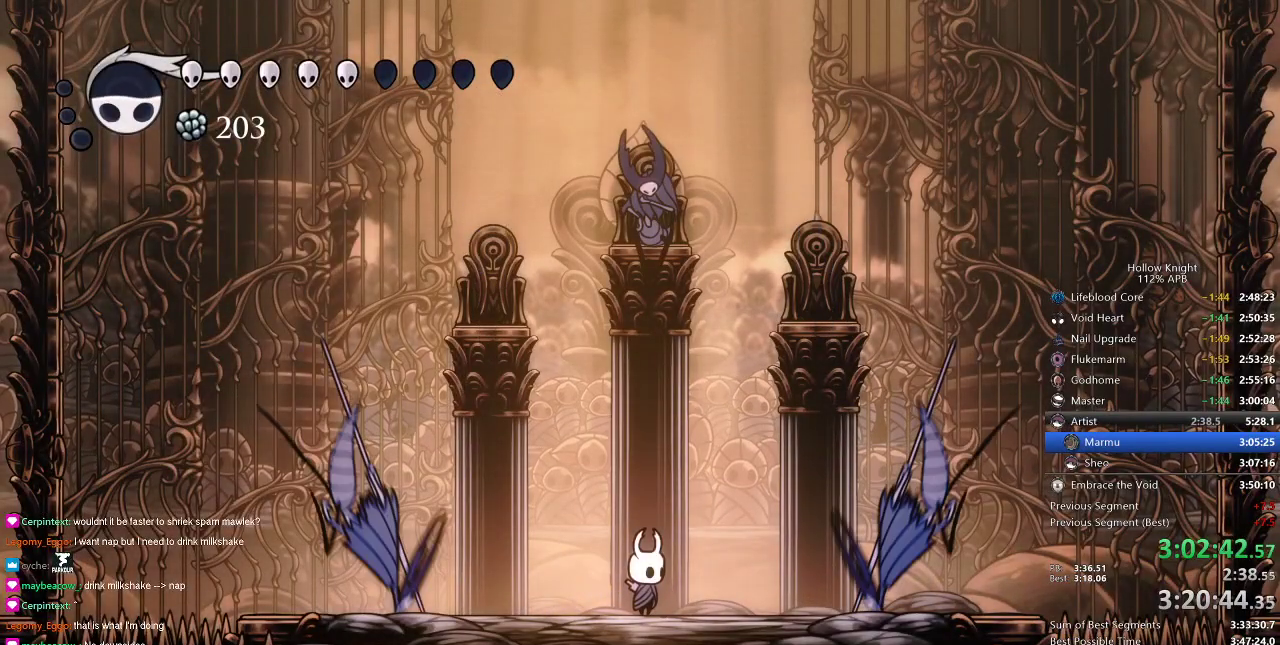
{"keys": ["down", "jump"], "events": [[417, "down", "down"], [417, "jump", "down"]]}
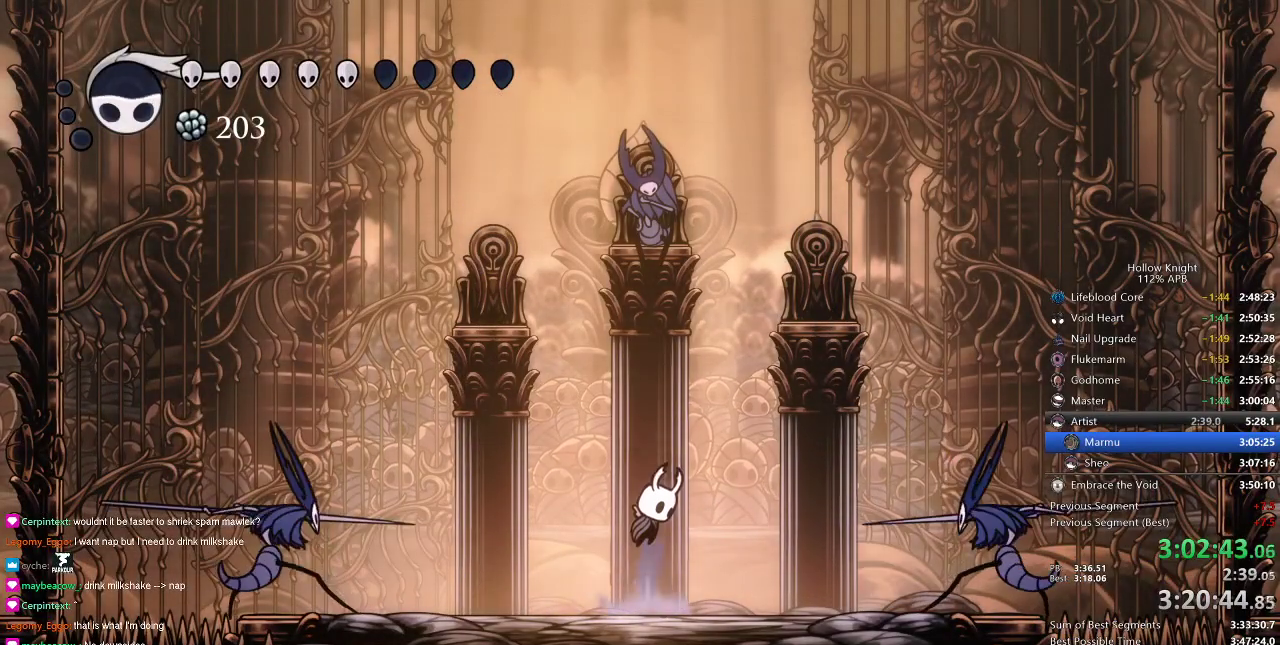
{"keys": [], "events": [[117, "left", "down"], [117, "nail", "down"], [167, "jump", "up"], [300, "nail", "up"], [367, "down", "up"], [367, "left", "up"]]}
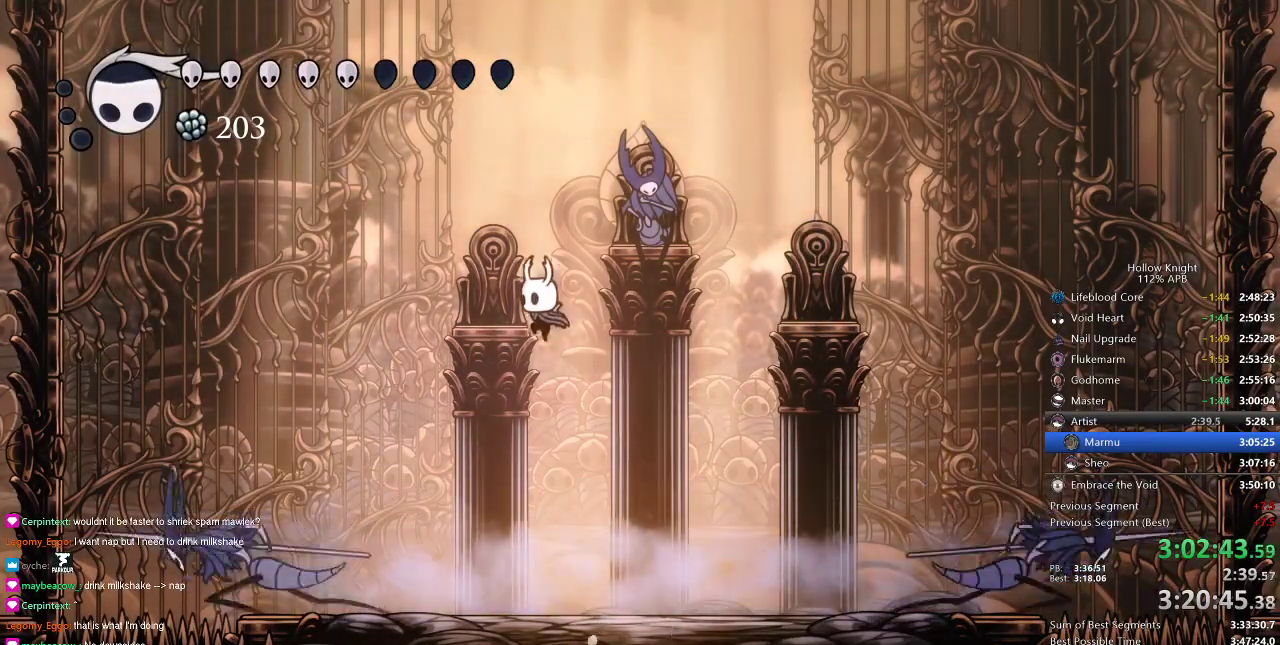
{"keys": [], "events": [[67, "left", "down"], [384, "nail", "down"], [434, "left", "up"], [484, "nail", "up"]]}
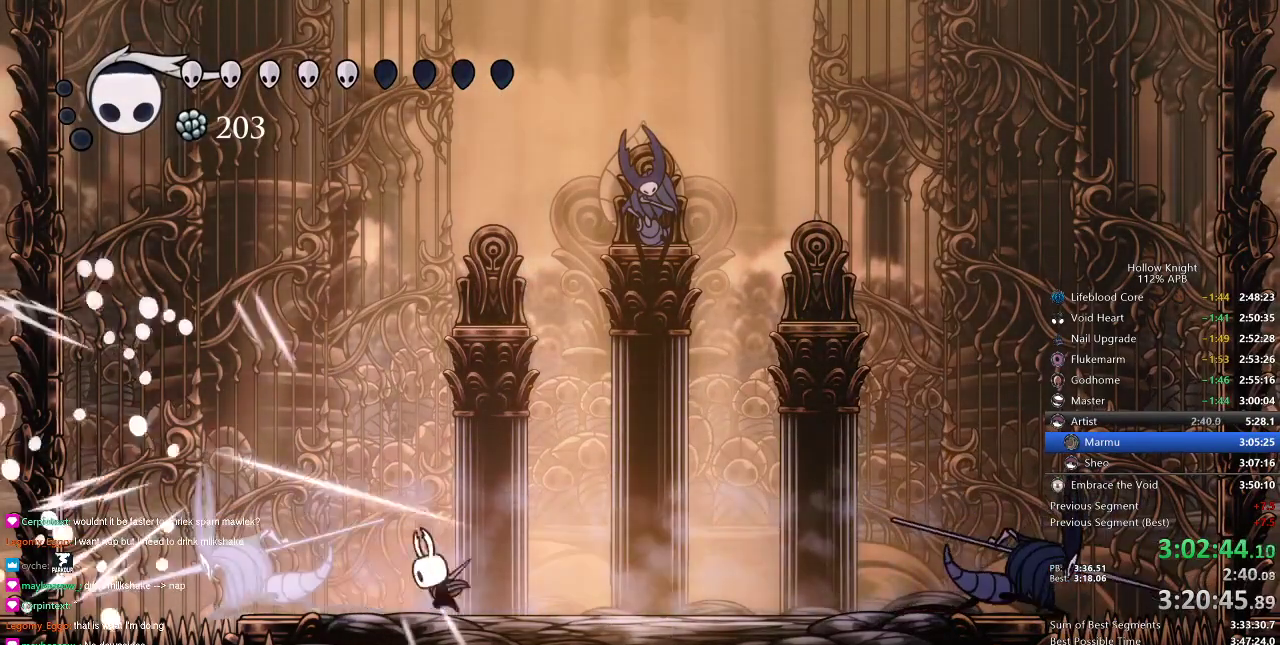
{"keys": ["right"], "events": [[17, "left", "down"], [117, "nail", "down"], [267, "nail", "up"], [300, "left", "up"], [300, "right", "down"]]}
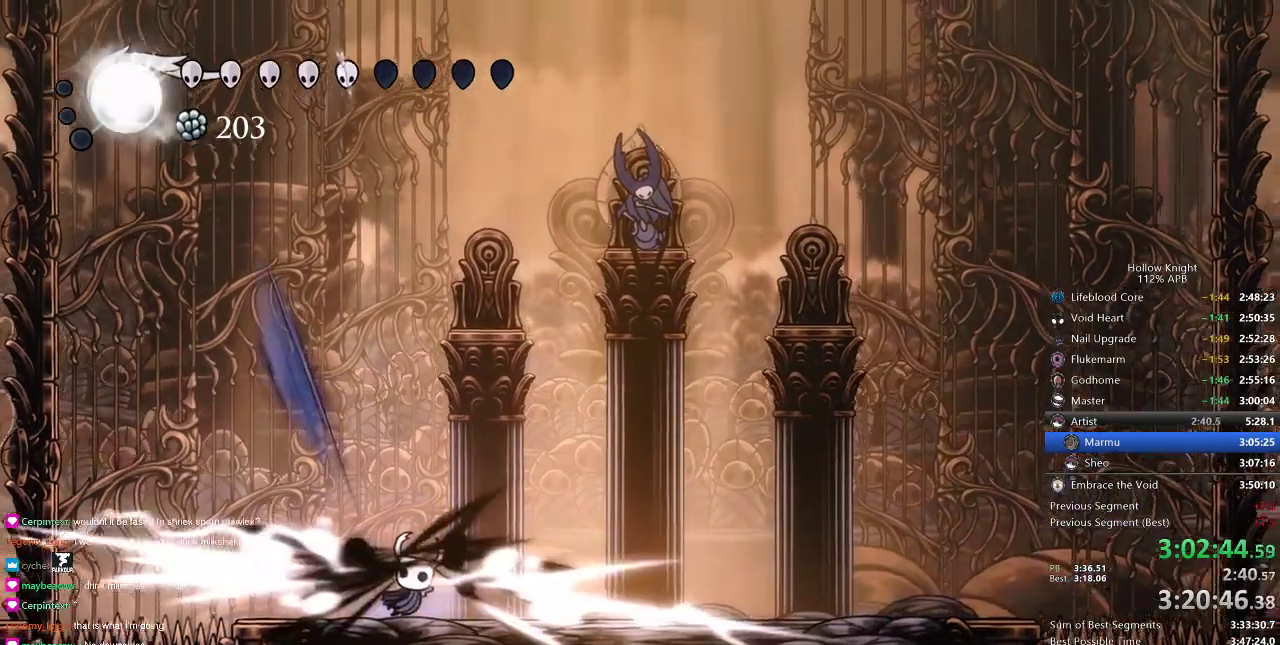
{"keys": [], "events": [[134, "right", "up"]]}
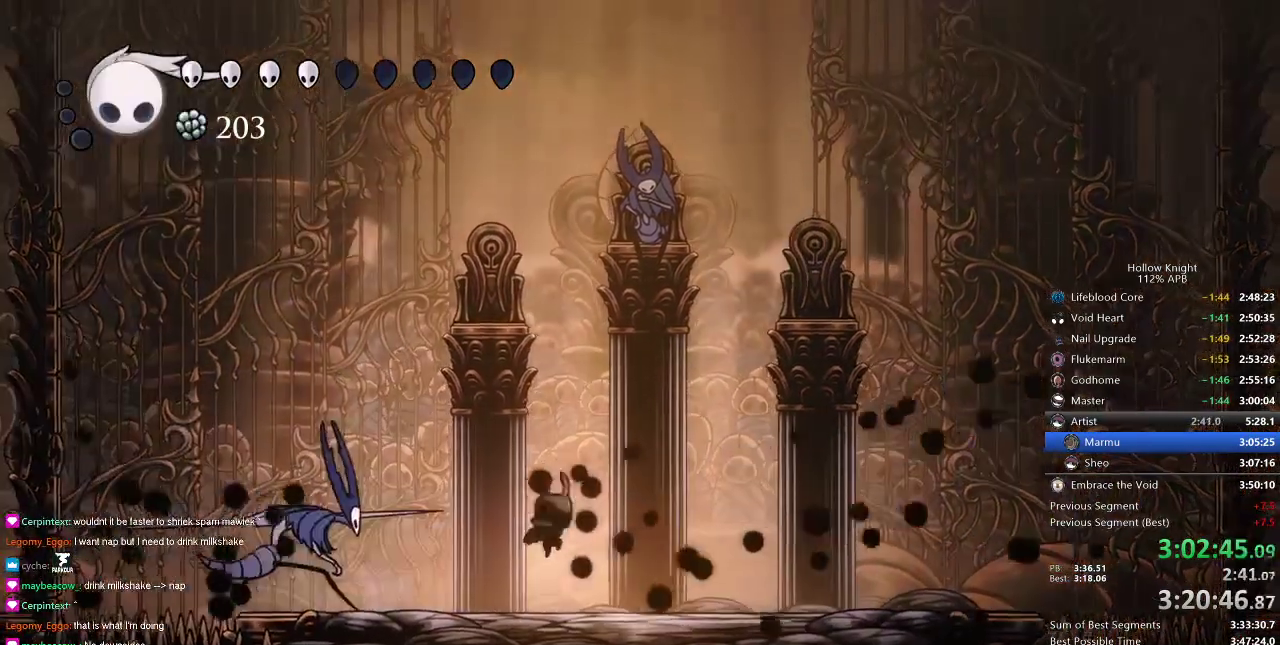
{"keys": ["right"], "events": [[83, "left", "down"], [183, "nail", "down"], [283, "left", "up"], [283, "nail", "up"], [283, "right", "down"]]}
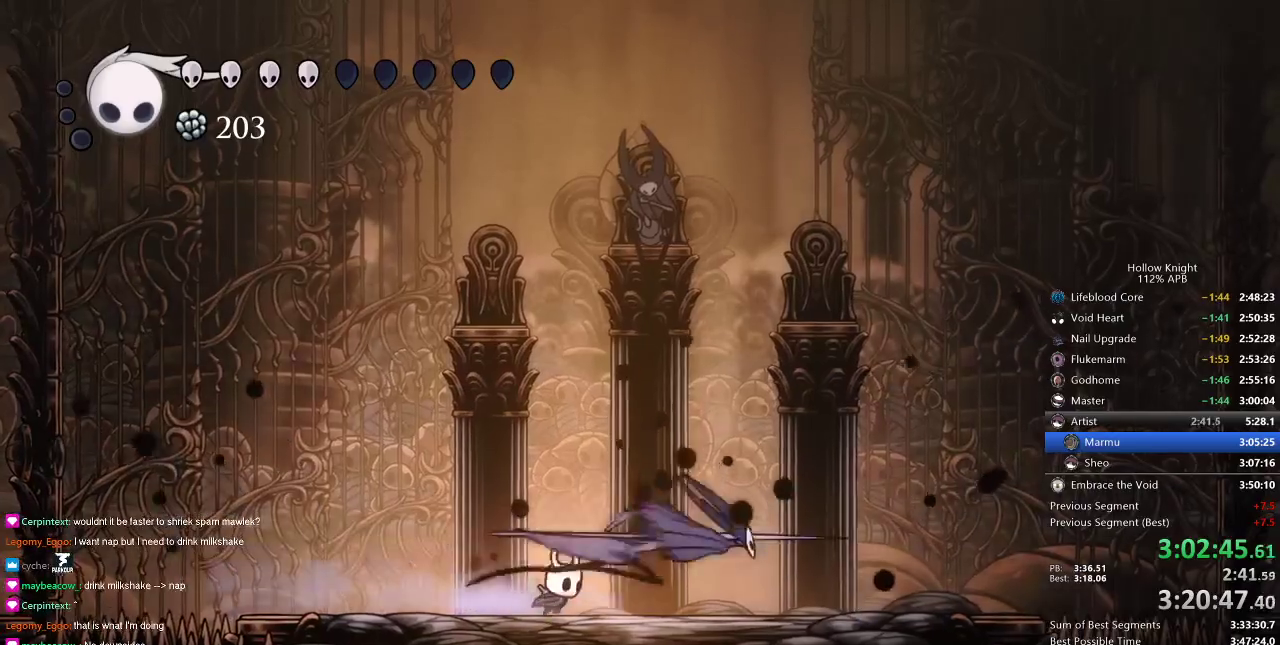
{"keys": [], "events": [[367, "right", "up"]]}
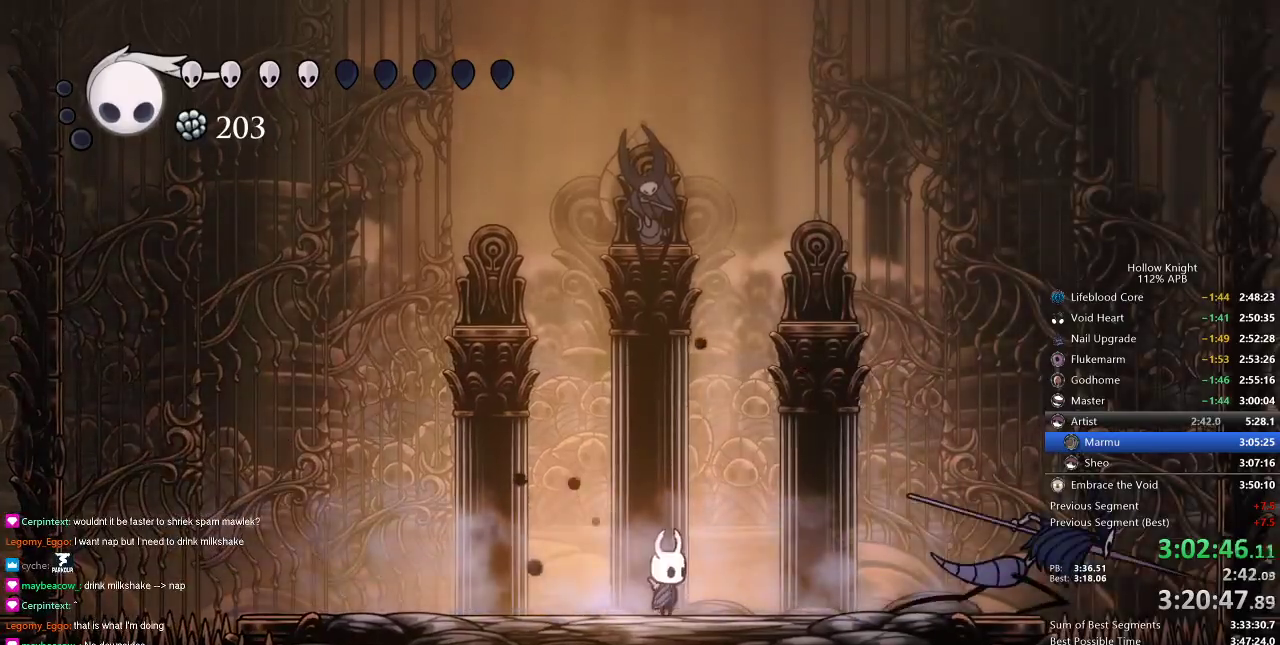
{"keys": [], "events": []}
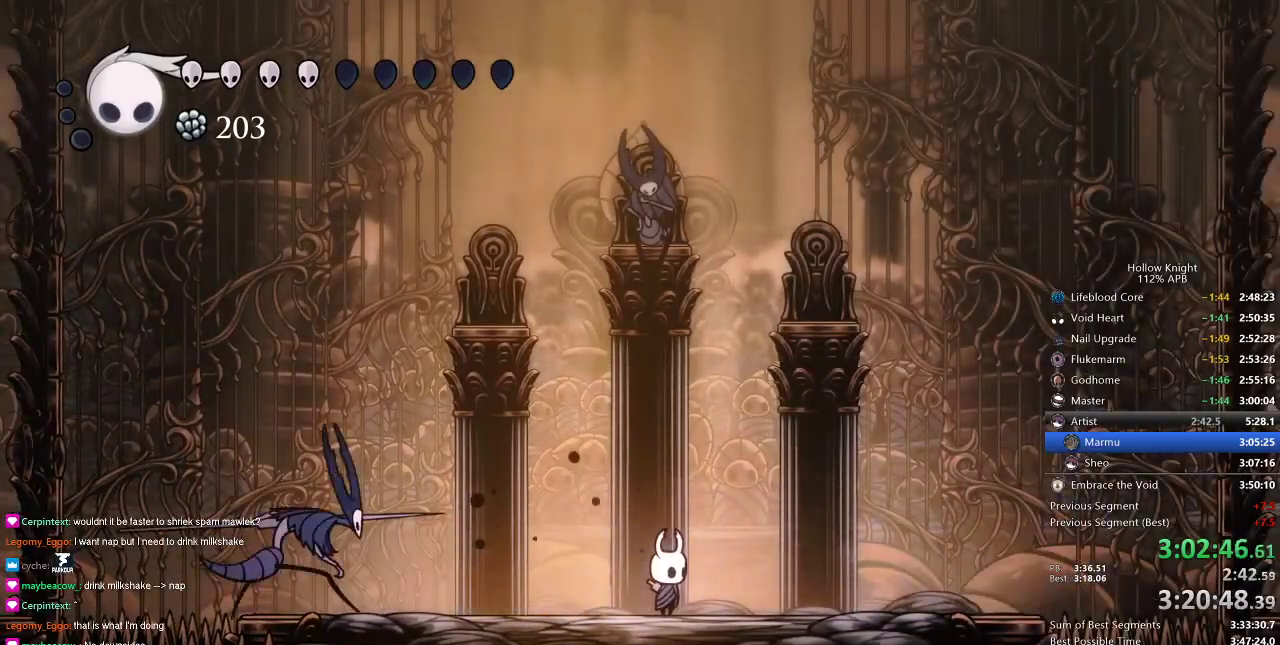
{"keys": ["right"], "events": [[201, "jump", "down"], [484, "jump", "up"], [484, "right", "down"]]}
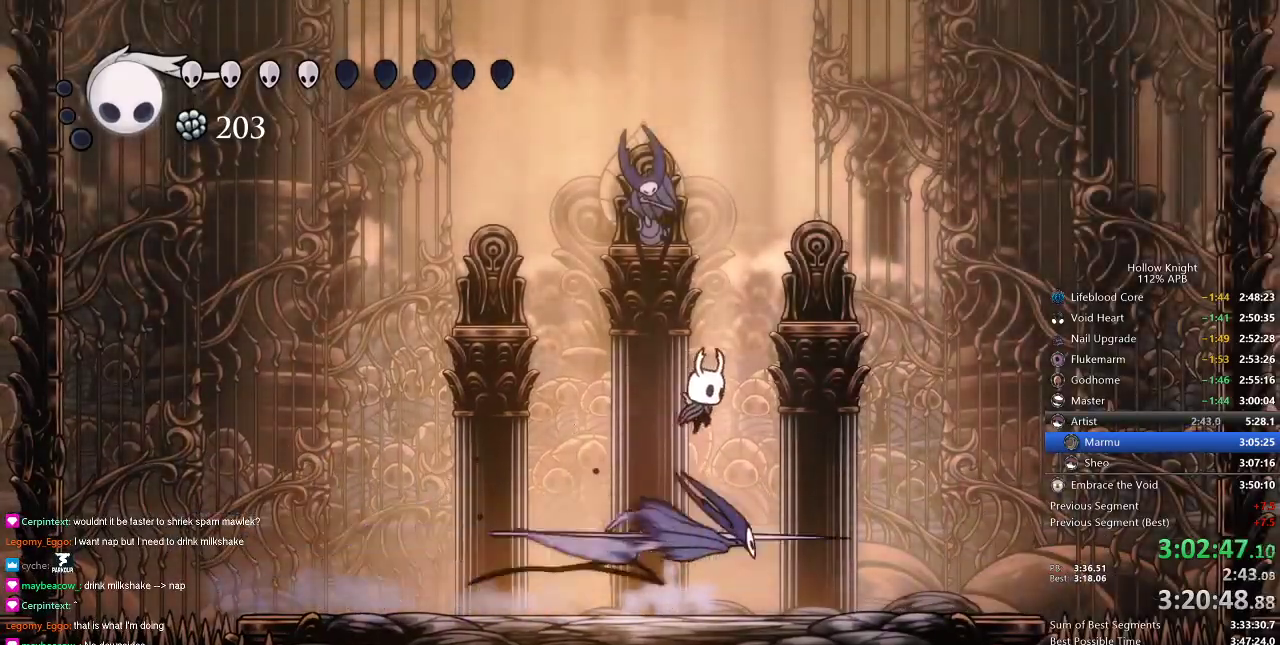
{"keys": ["right"], "events": [[367, "nail", "down"], [434, "nail", "up"]]}
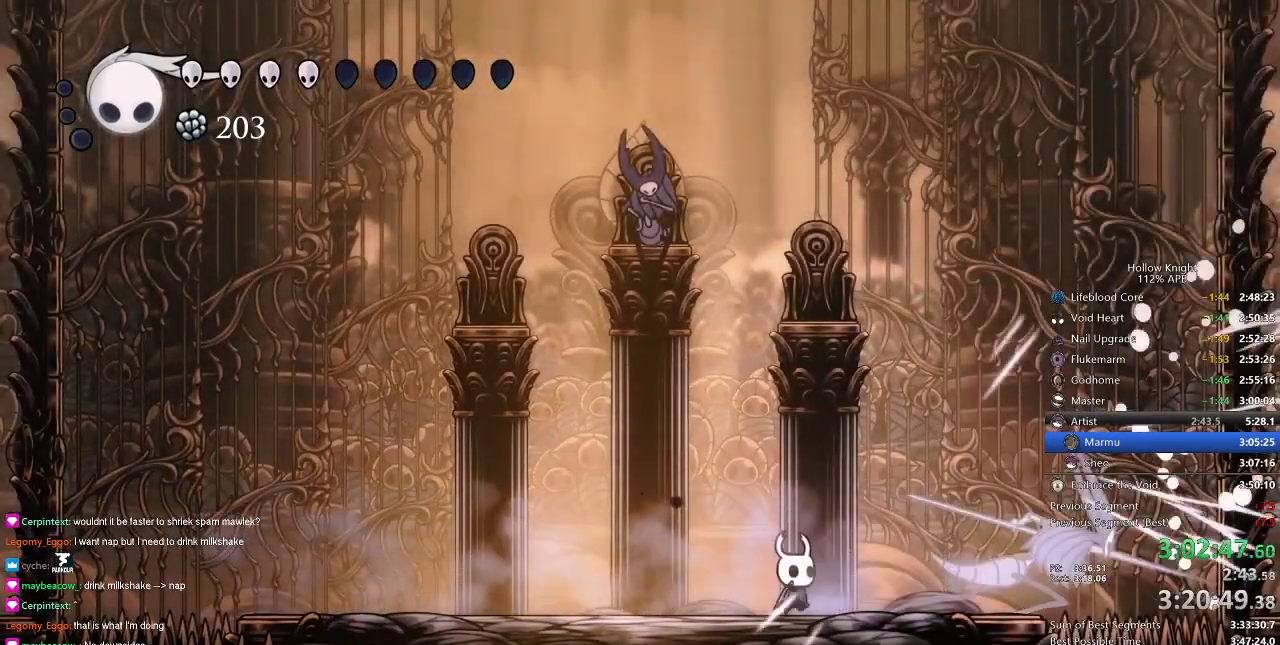
{"keys": ["nail", "right"], "events": [[84, "nail", "down"], [167, "nail", "up"], [367, "nail", "down"]]}
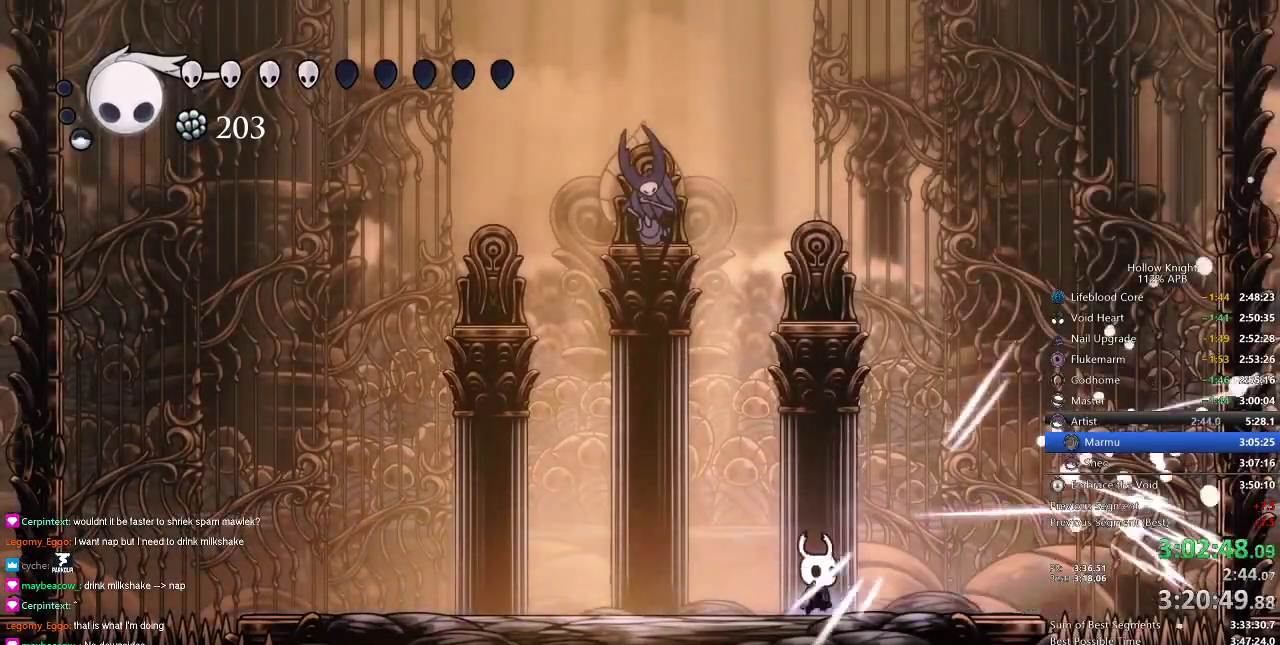
{"keys": [], "events": [[17, "left", "down"], [17, "nail", "up"], [50, "right", "up"], [233, "left", "up"]]}
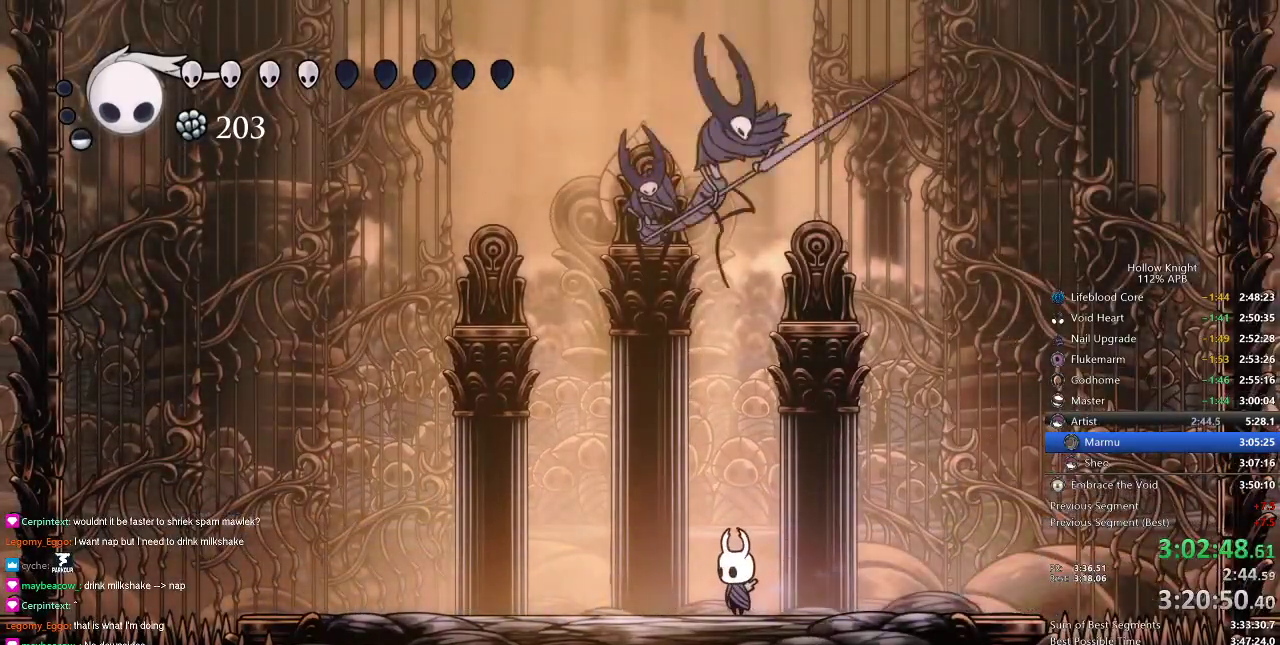
{"keys": ["up"], "events": [[317, "right", "down"], [434, "up", "down"], [484, "right", "up"]]}